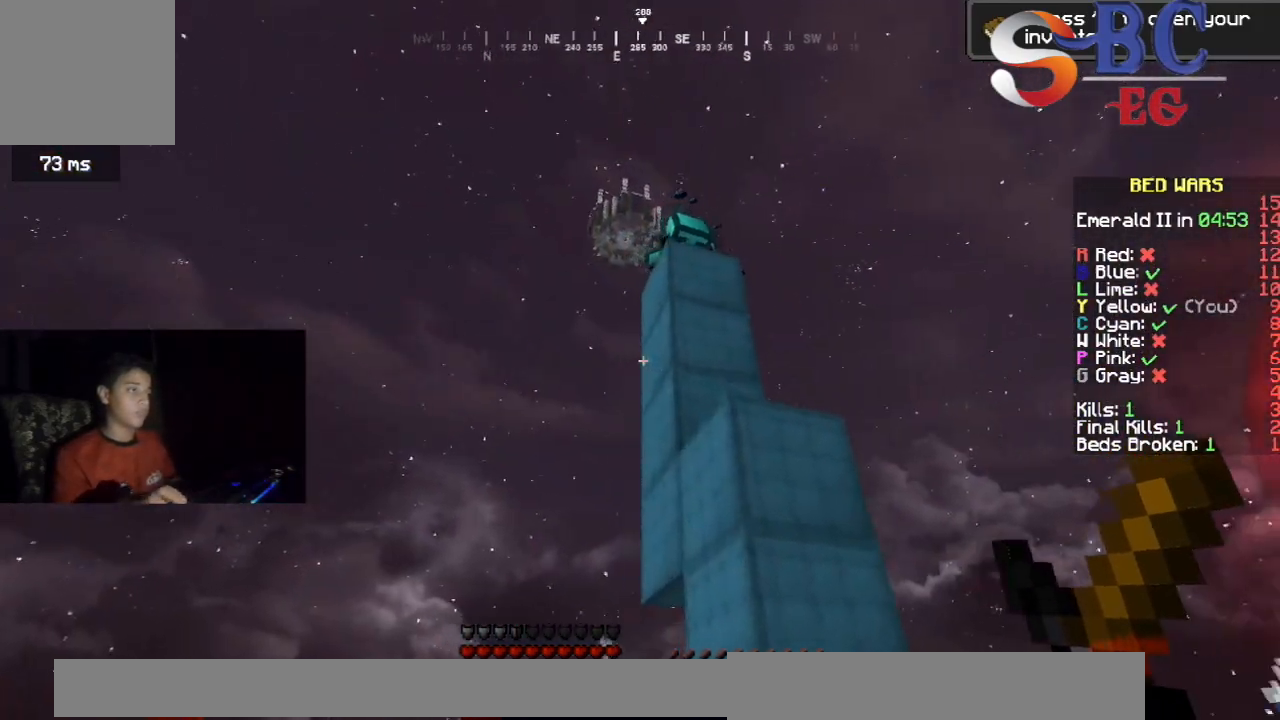
Gameplay with keyboard; each line is a JSON object with the keys held at the frame after it. "events" lists presses ("down") and releases ("up") of "down", "left", "right", "space" and "up" between this image and that frame as [ms after this image, input, new state], when the widget could be followed in between. No other keys are recorded. Mouse input is not recorded.
{"keys": ["left"], "events": []}
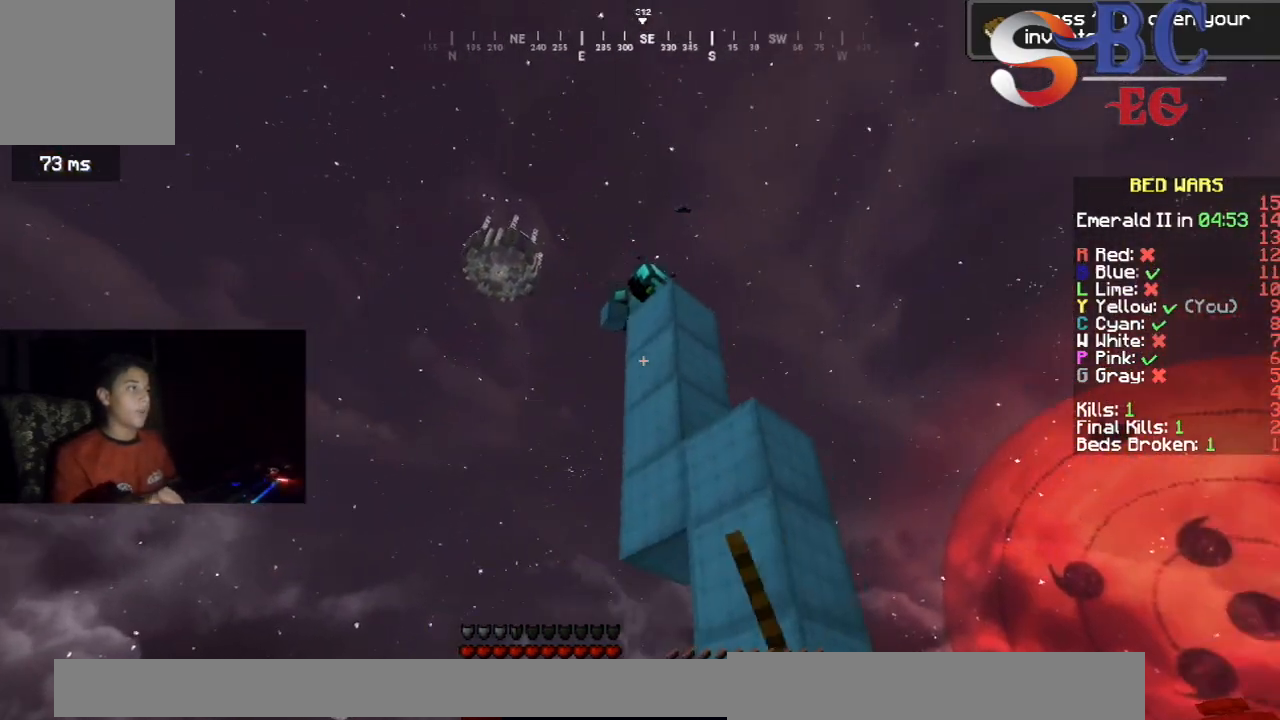
{"keys": ["down"], "events": [[83, "left", "up"], [217, "down", "down"]]}
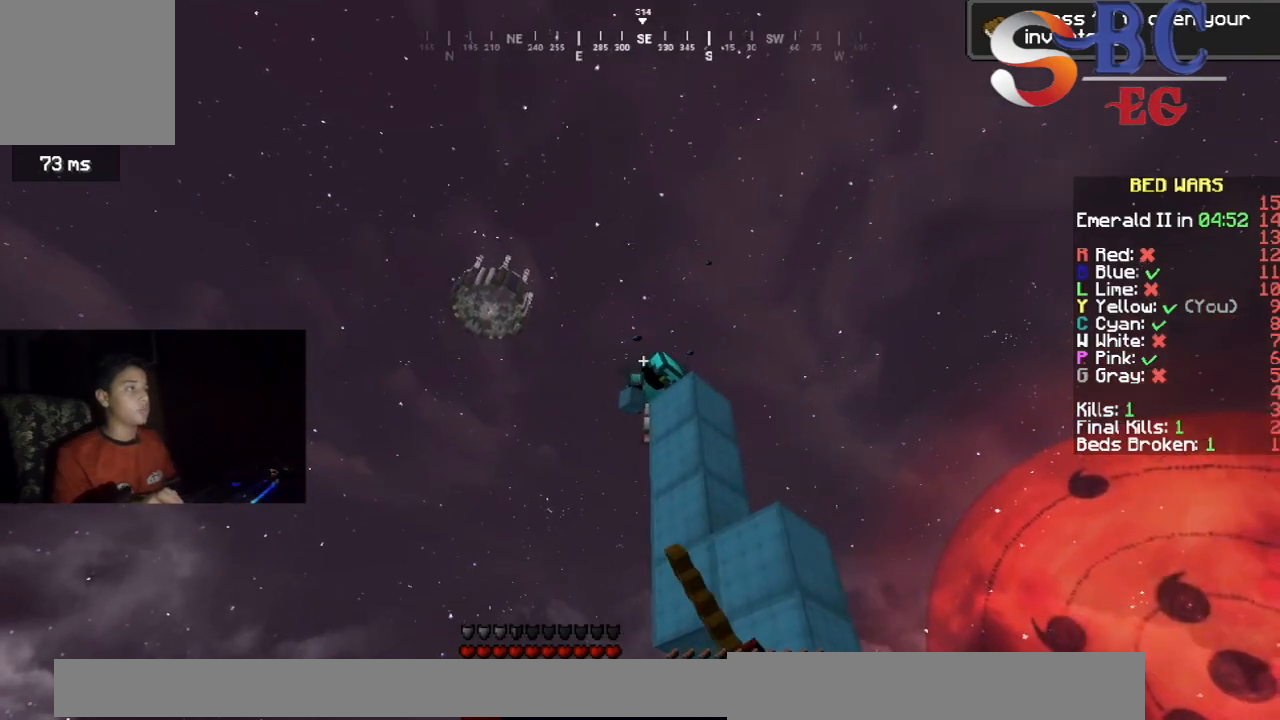
{"keys": ["up"], "events": [[167, "down", "up"], [267, "up", "down"]]}
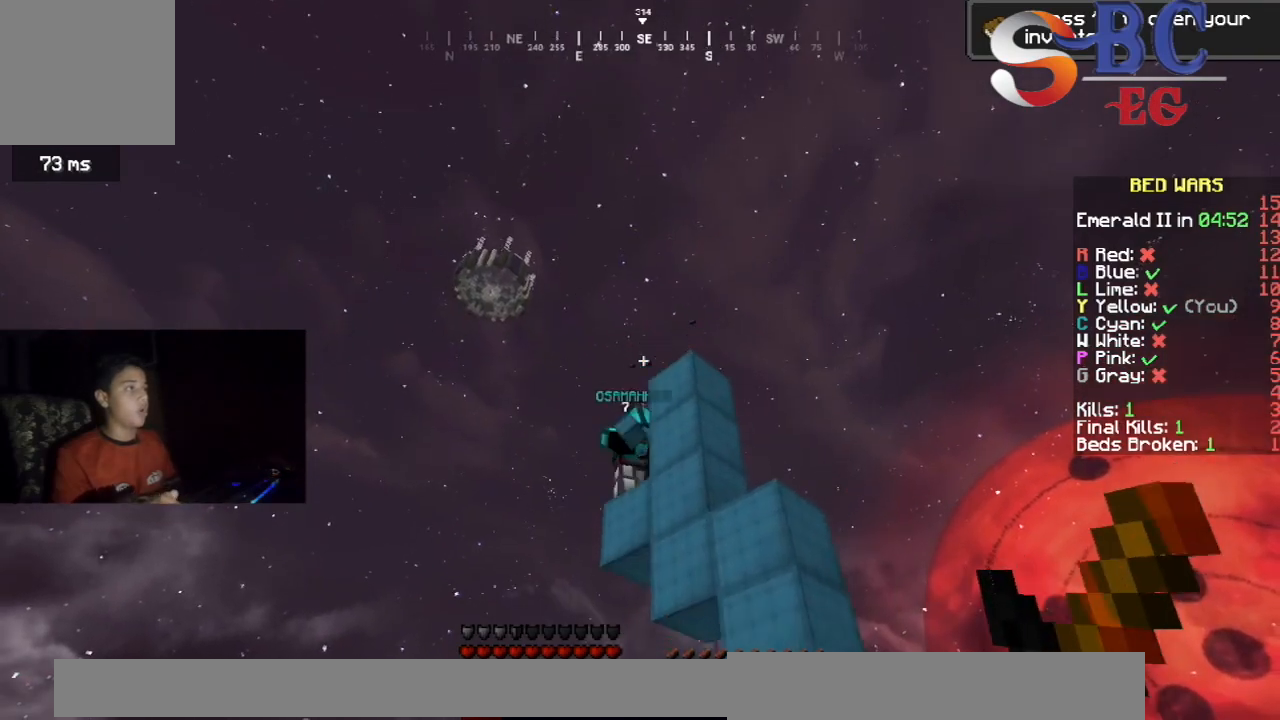
{"keys": ["down"], "events": [[400, "up", "up"], [467, "down", "down"]]}
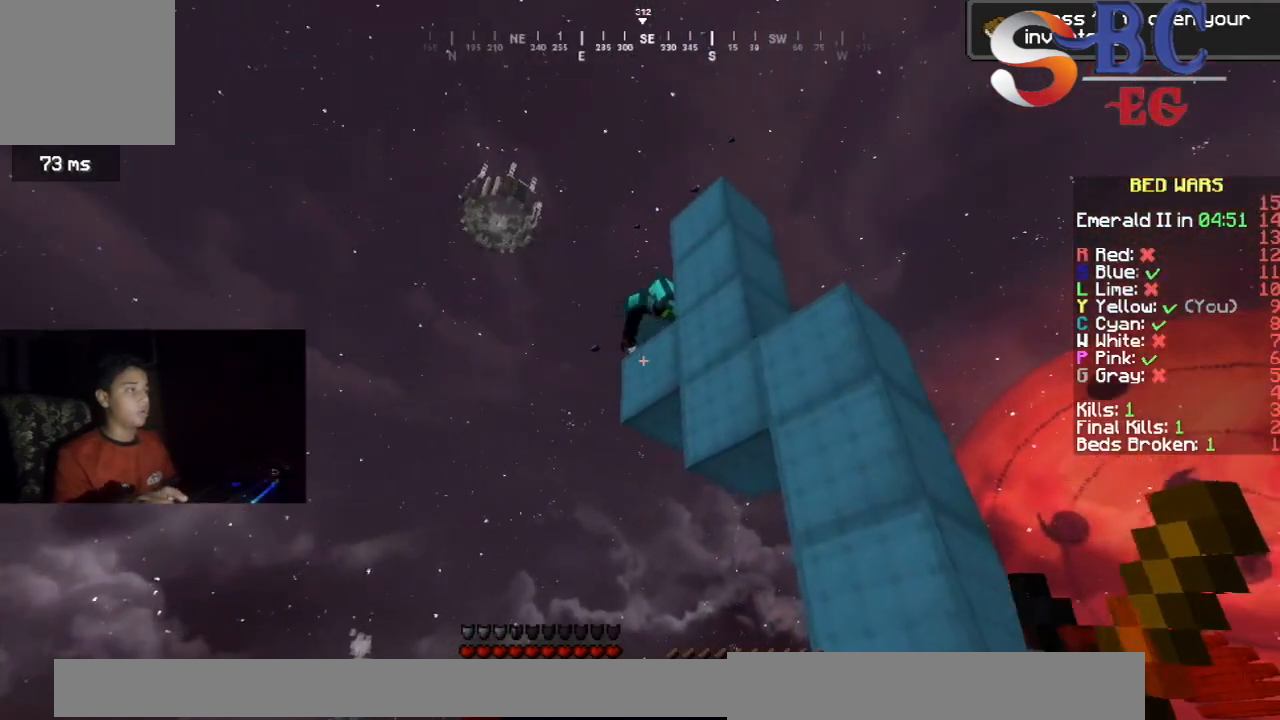
{"keys": [], "events": [[200, "down", "up"]]}
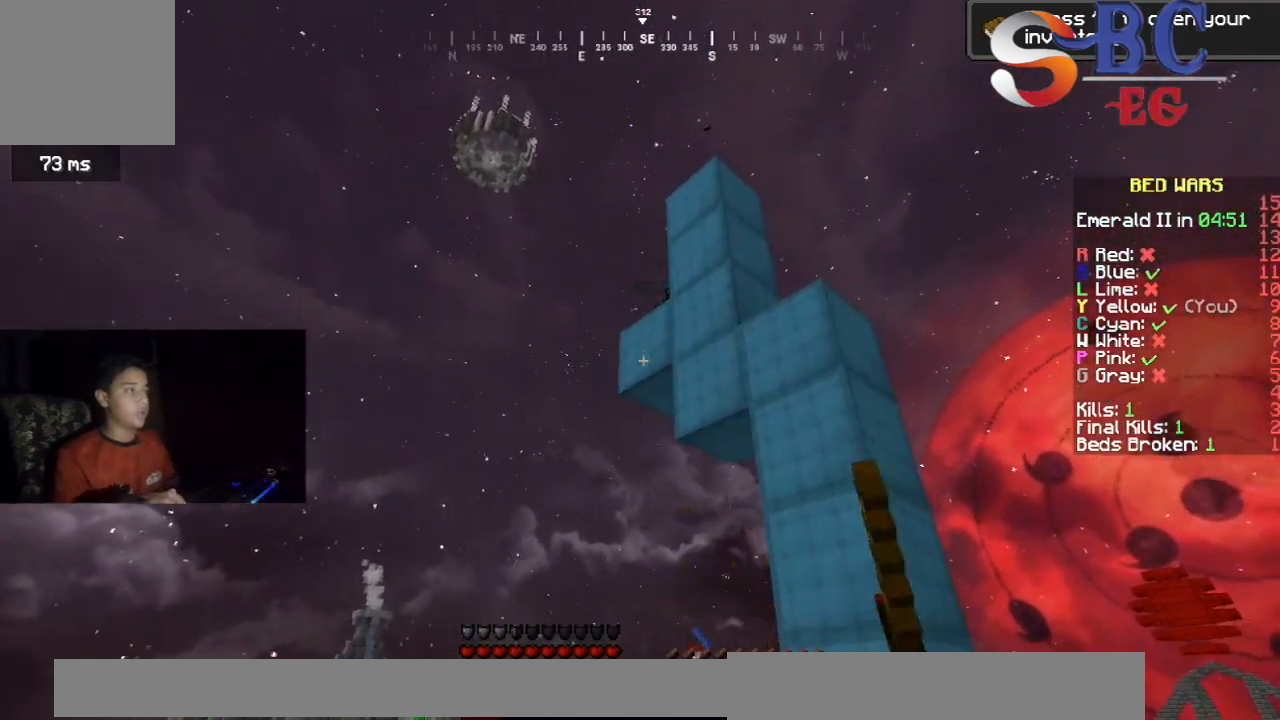
{"keys": ["up"], "events": [[33, "up", "down"]]}
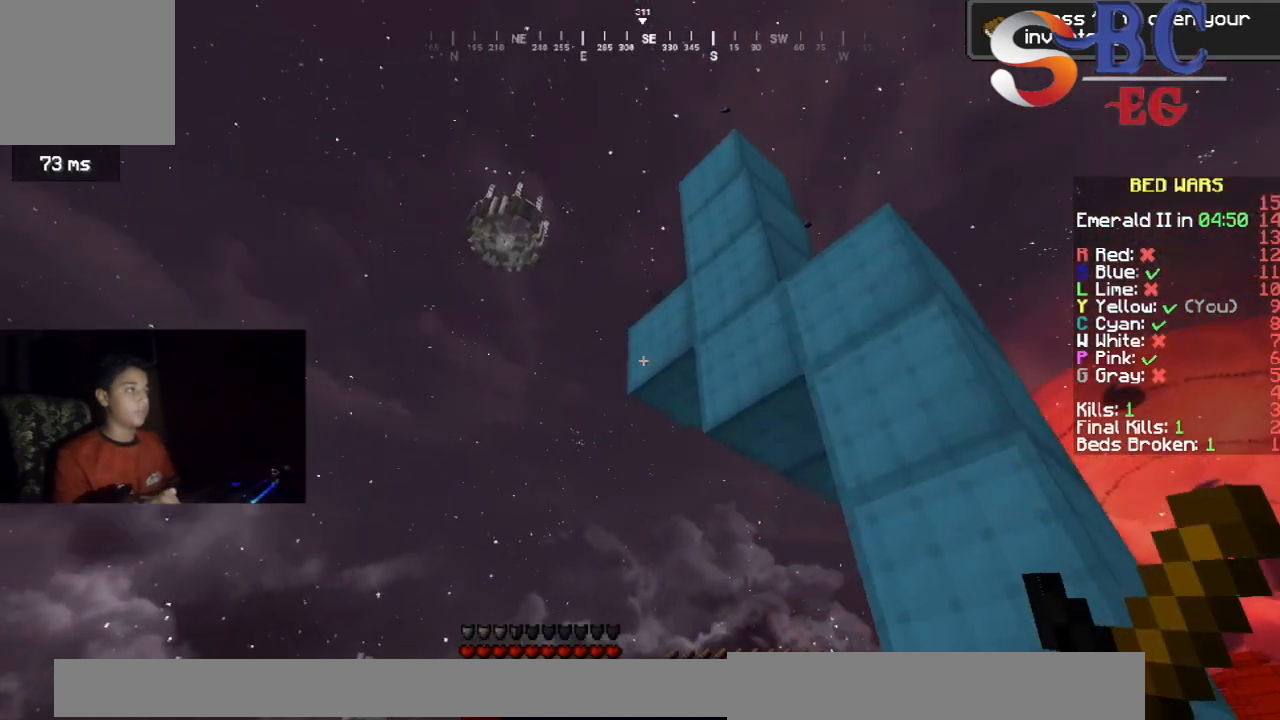
{"keys": [], "events": [[267, "up", "up"]]}
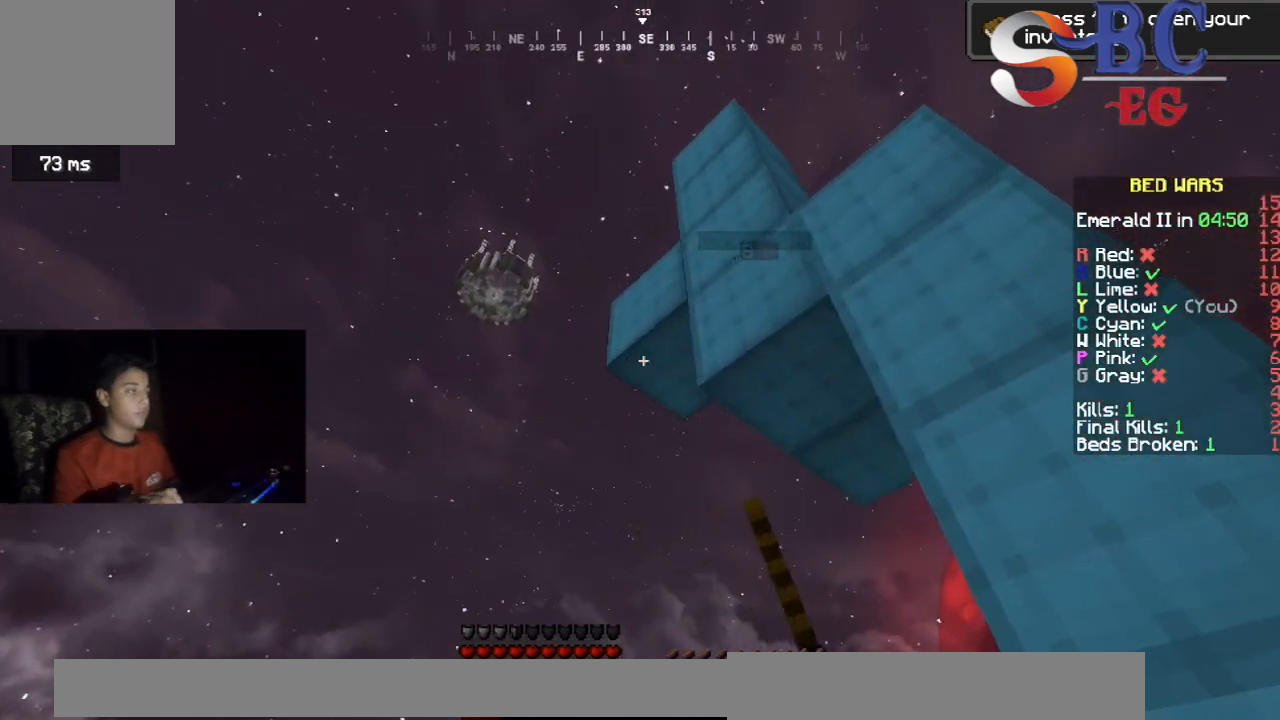
{"keys": ["up"], "events": [[433, "up", "down"]]}
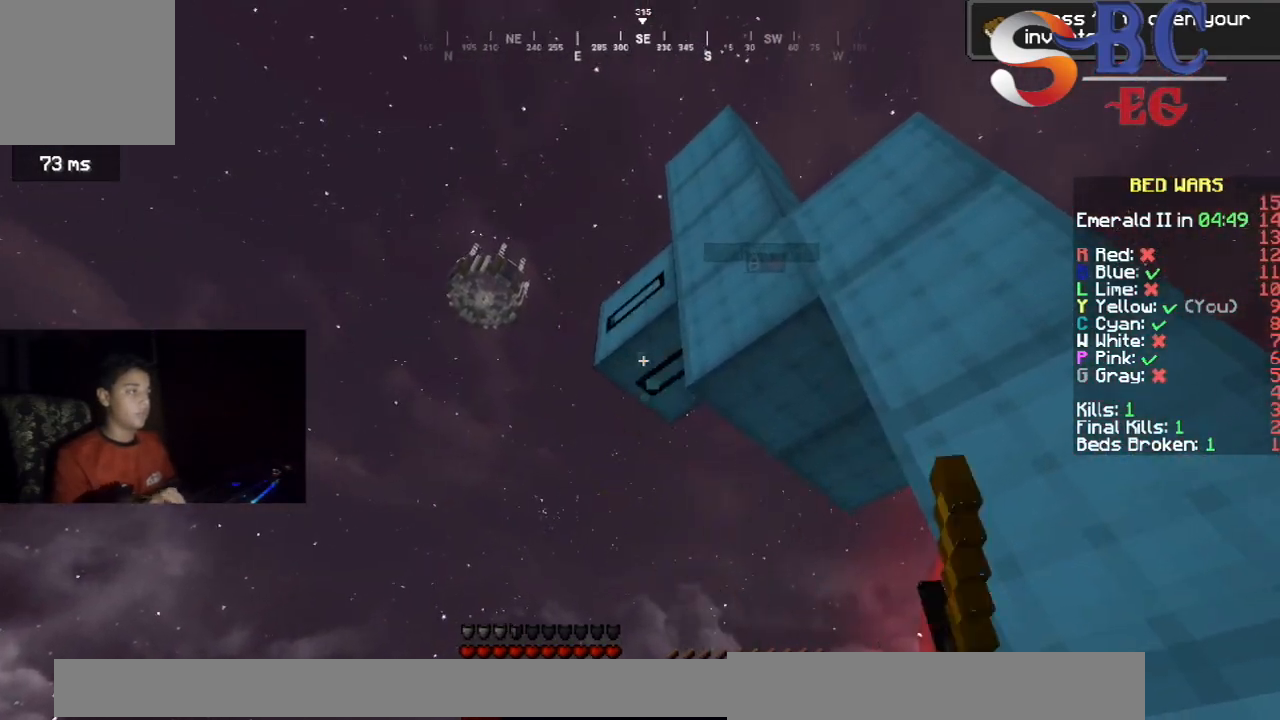
{"keys": [], "events": [[83, "up", "up"]]}
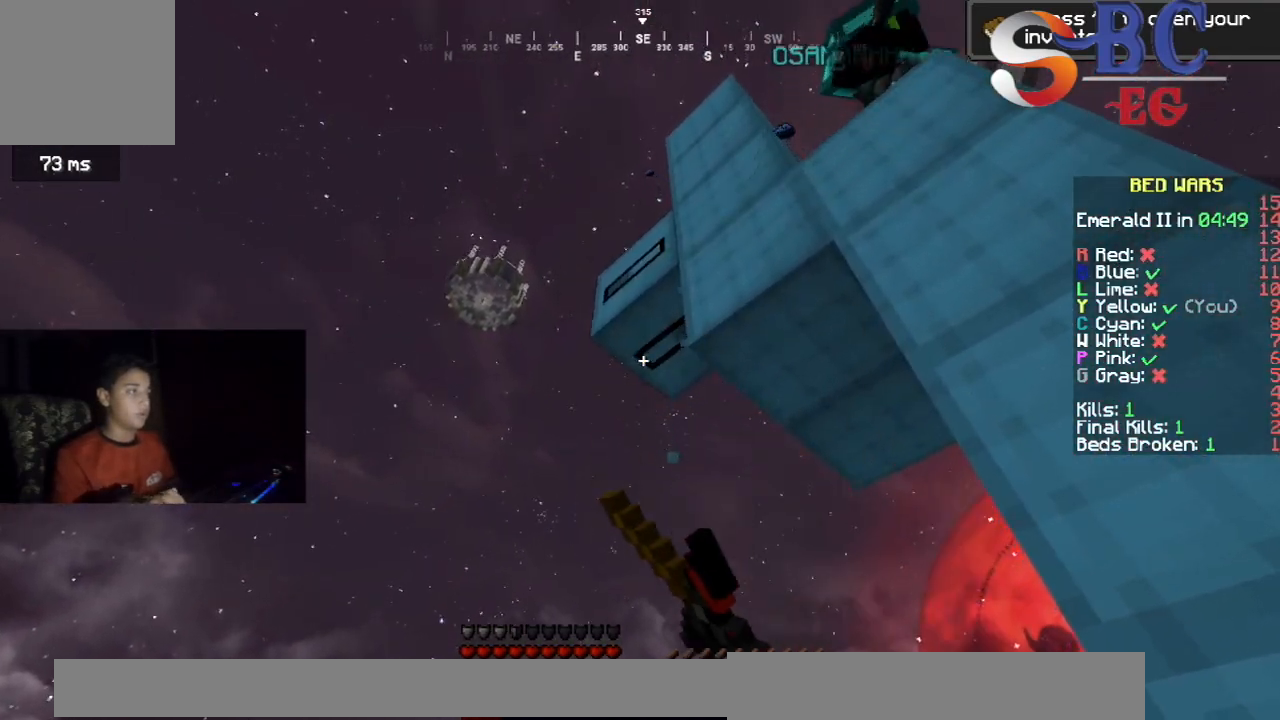
{"keys": ["right"], "events": [[200, "right", "down"]]}
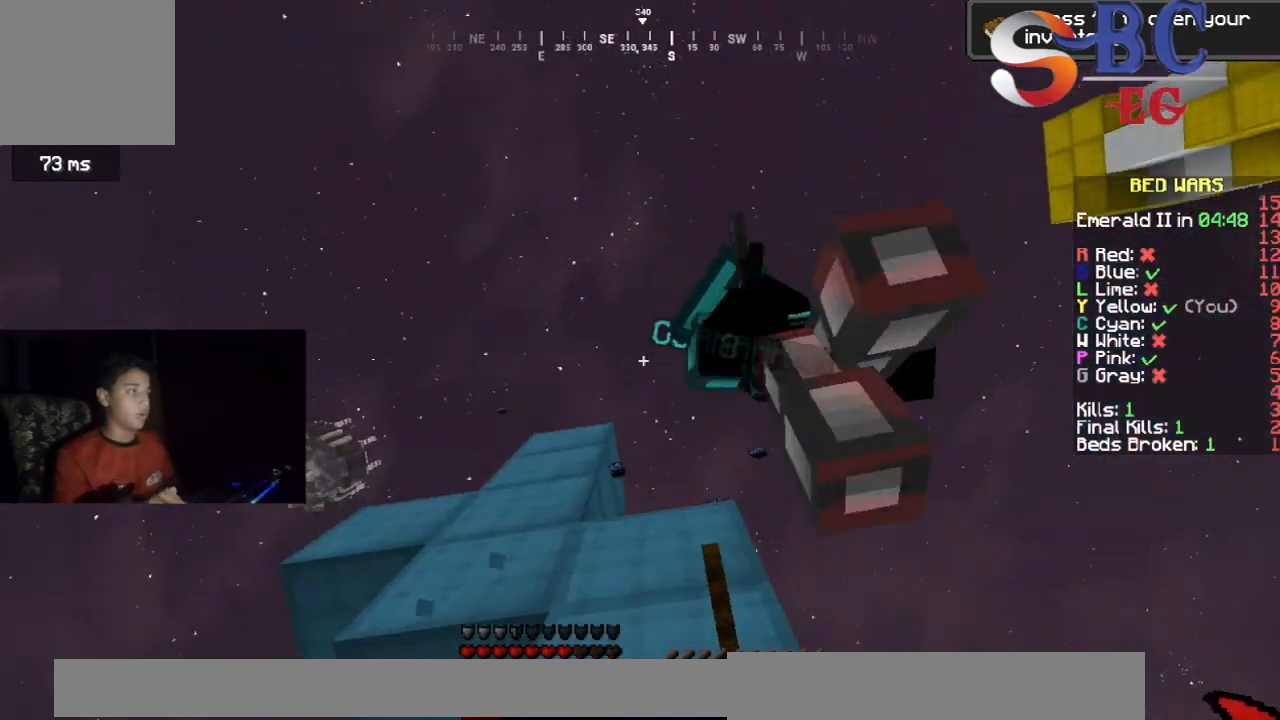
{"keys": ["right", "up"], "events": [[400, "up", "down"]]}
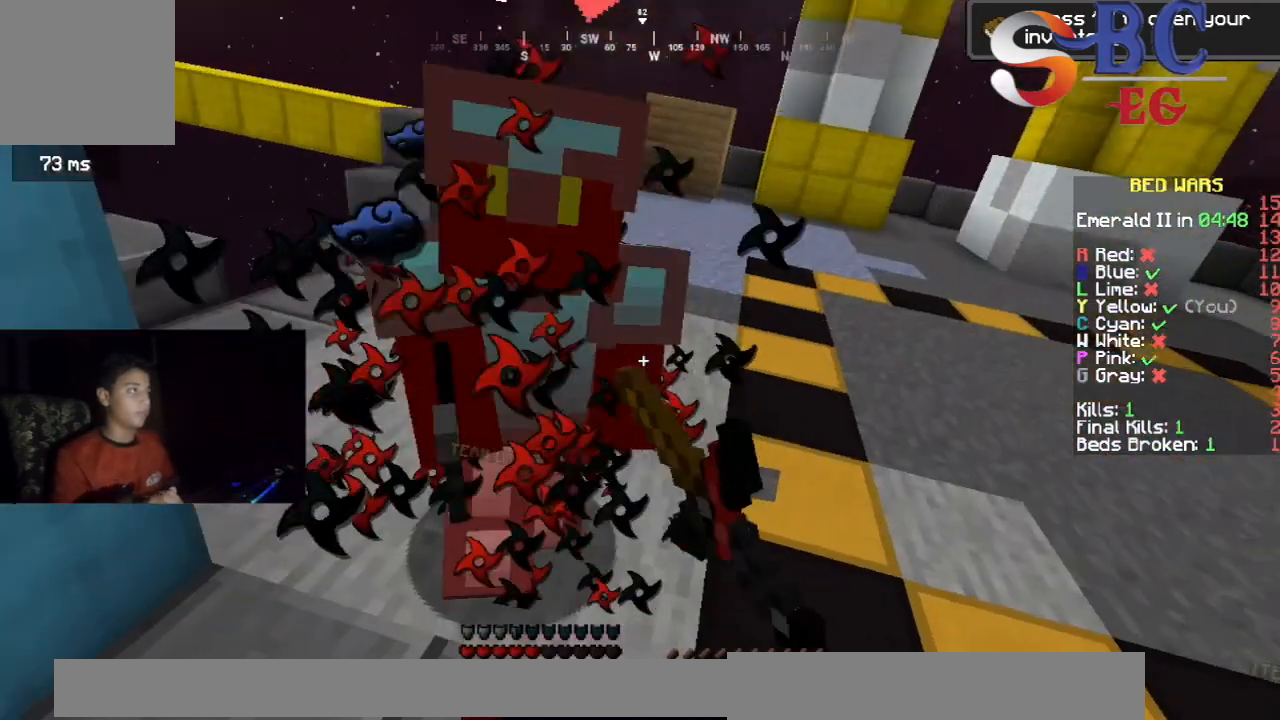
{"keys": ["right", "up"], "events": []}
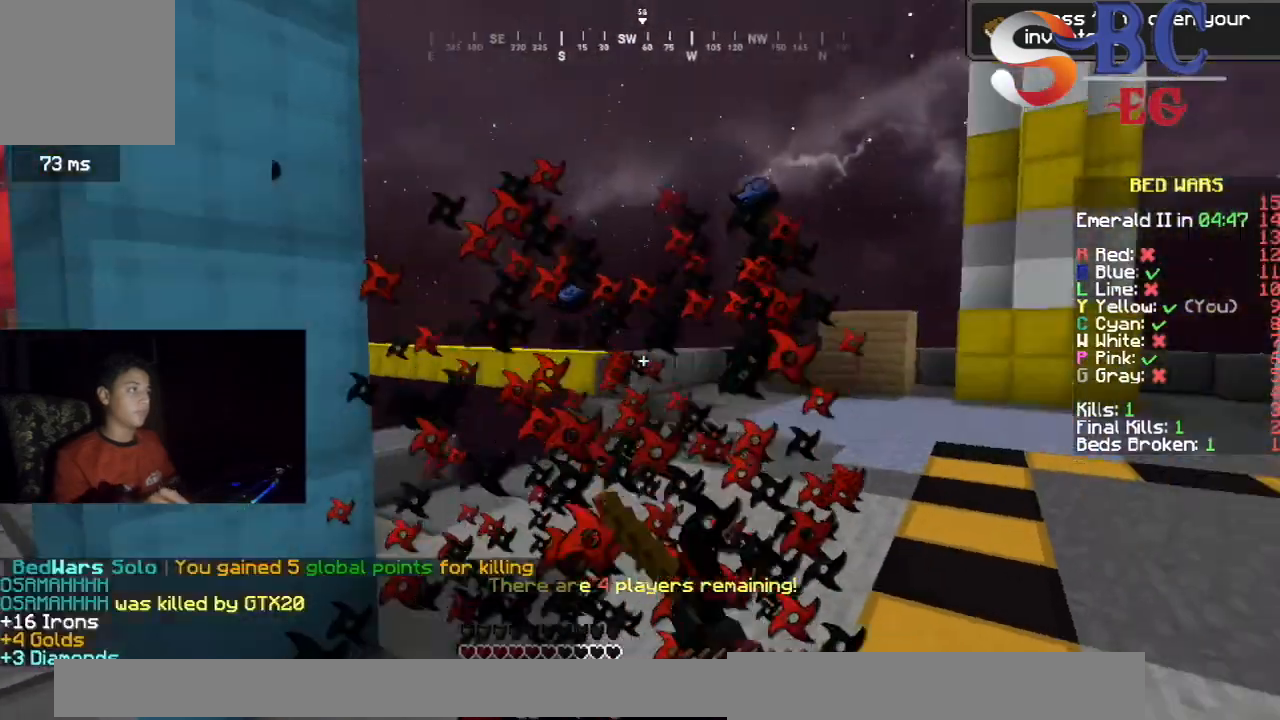
{"keys": ["up"], "events": [[233, "right", "up"]]}
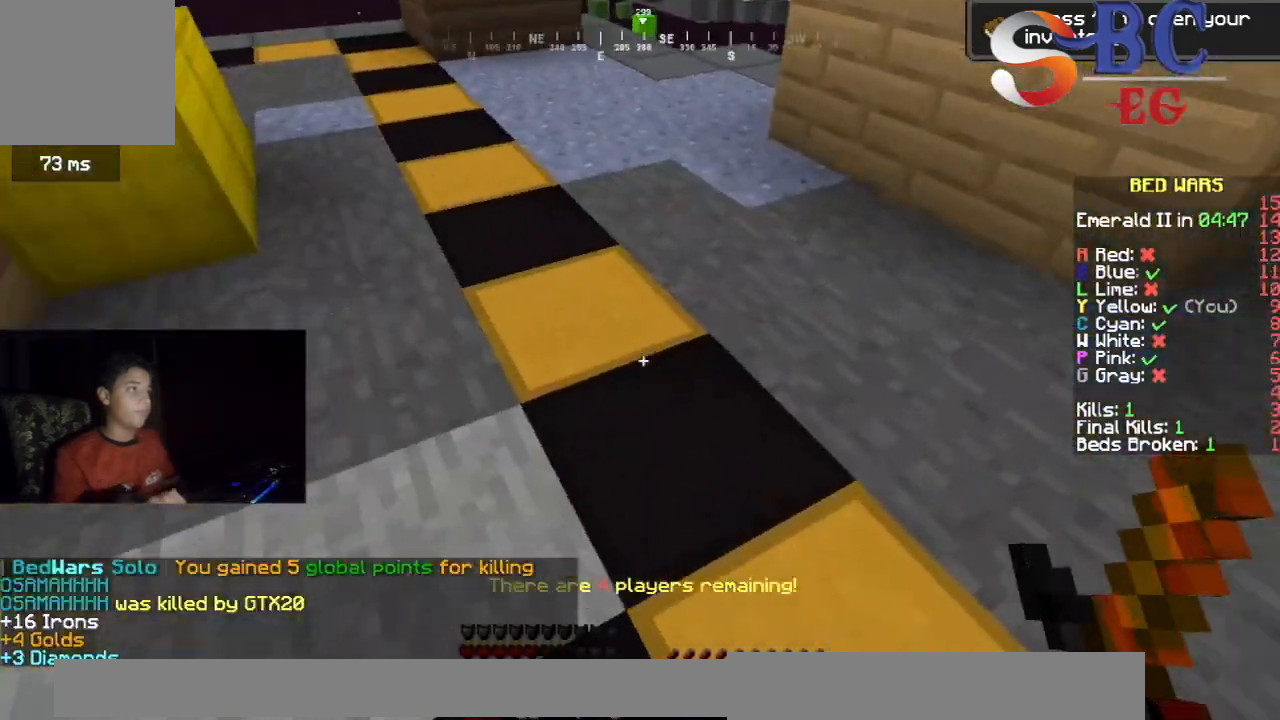
{"keys": ["up"], "events": []}
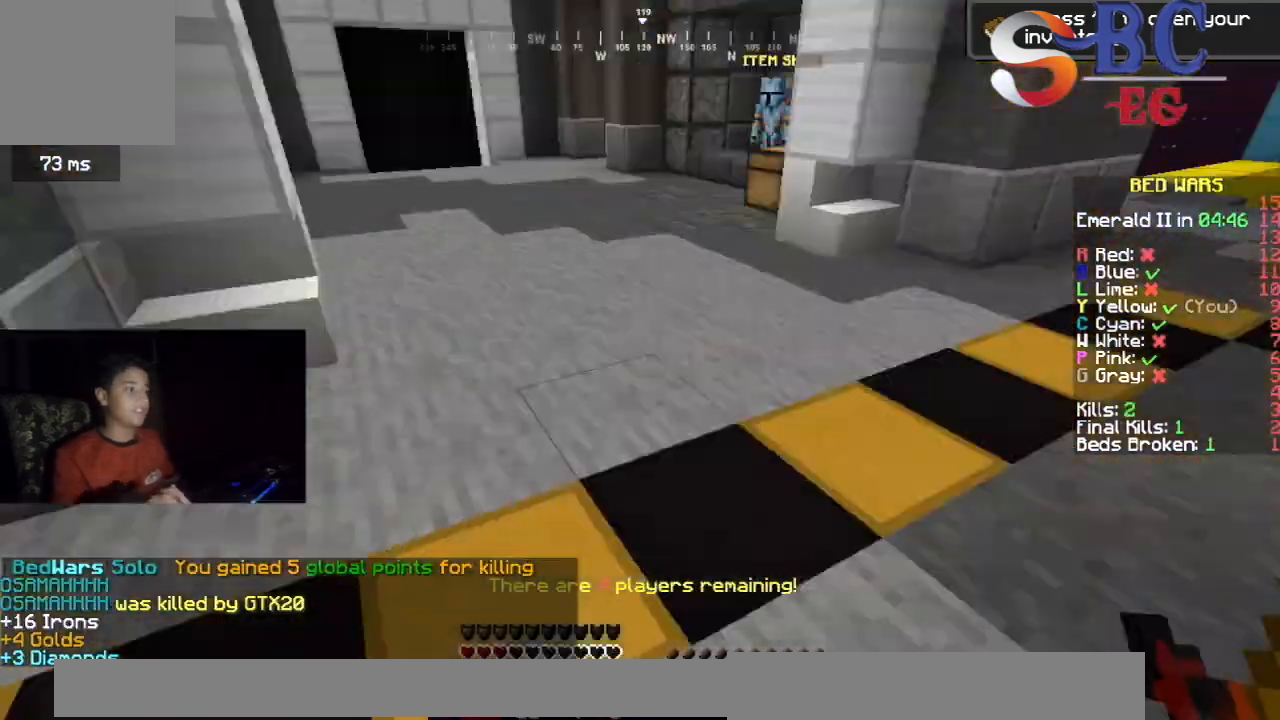
{"keys": ["space", "up"], "events": [[383, "space", "down"]]}
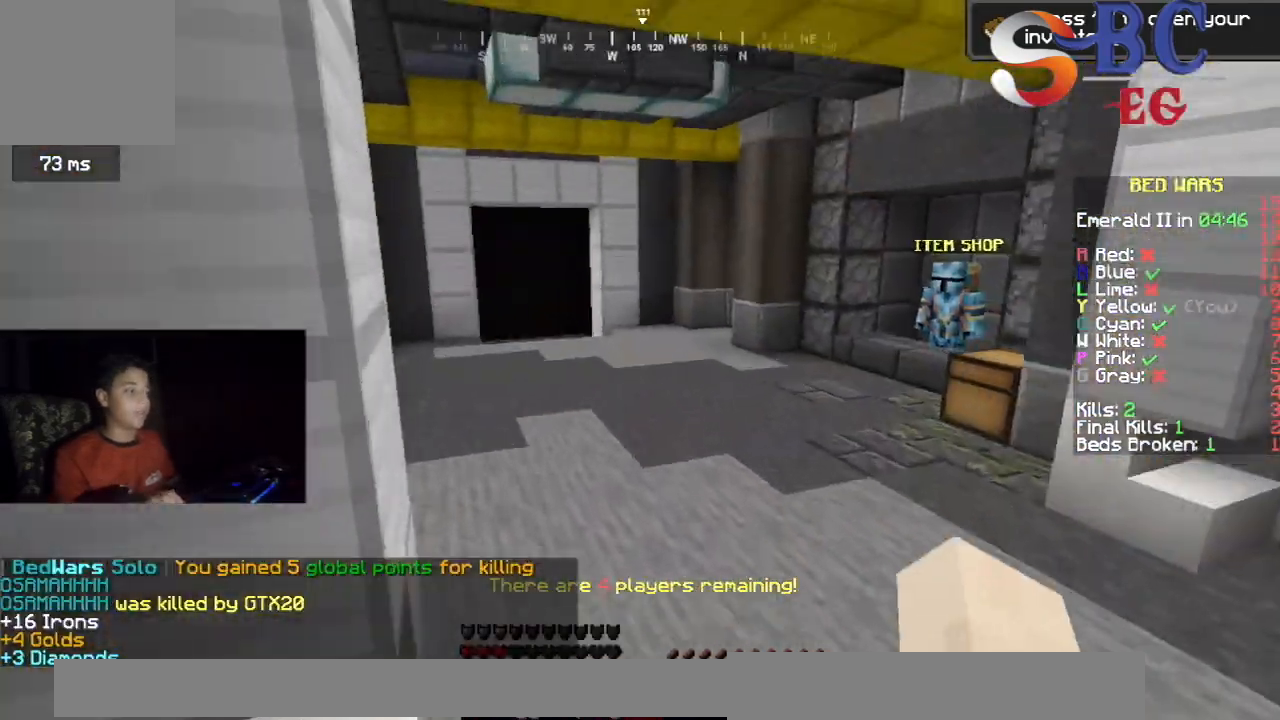
{"keys": ["up"], "events": [[117, "space", "up"]]}
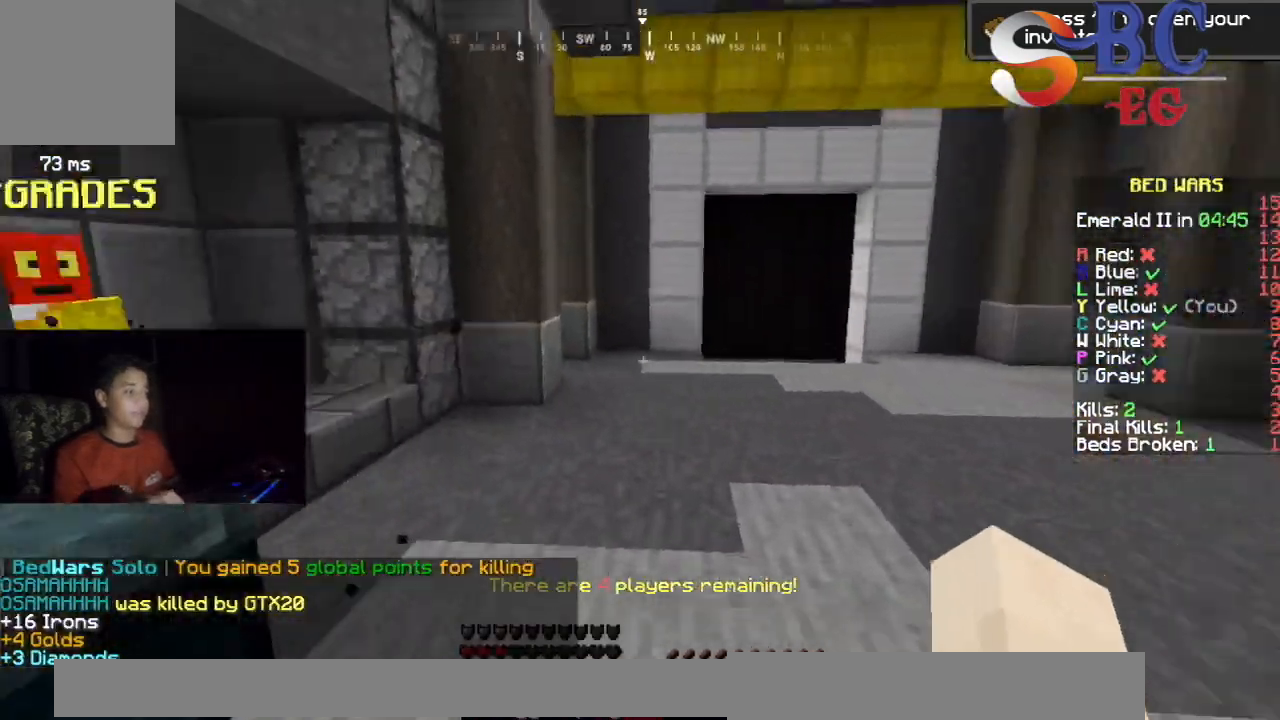
{"keys": [], "events": [[83, "space", "down"], [383, "space", "up"], [483, "up", "up"]]}
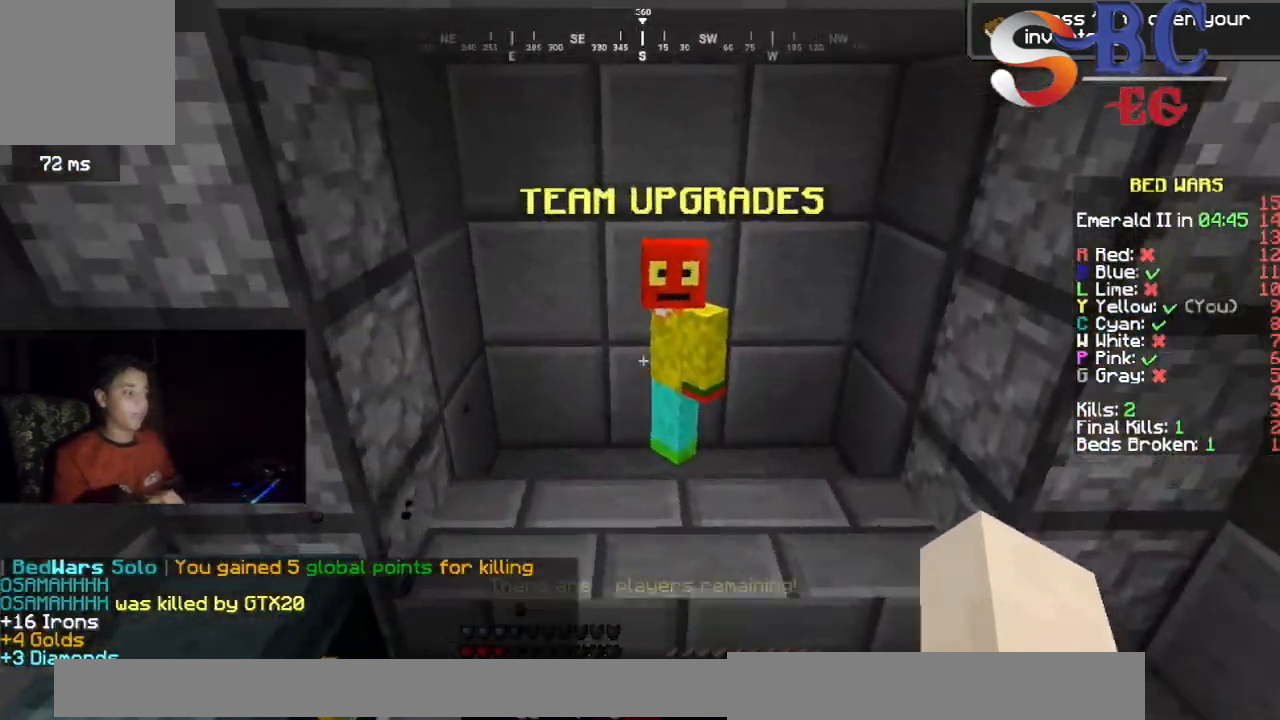
{"keys": [], "events": [[100, "up", "down"], [400, "up", "up"]]}
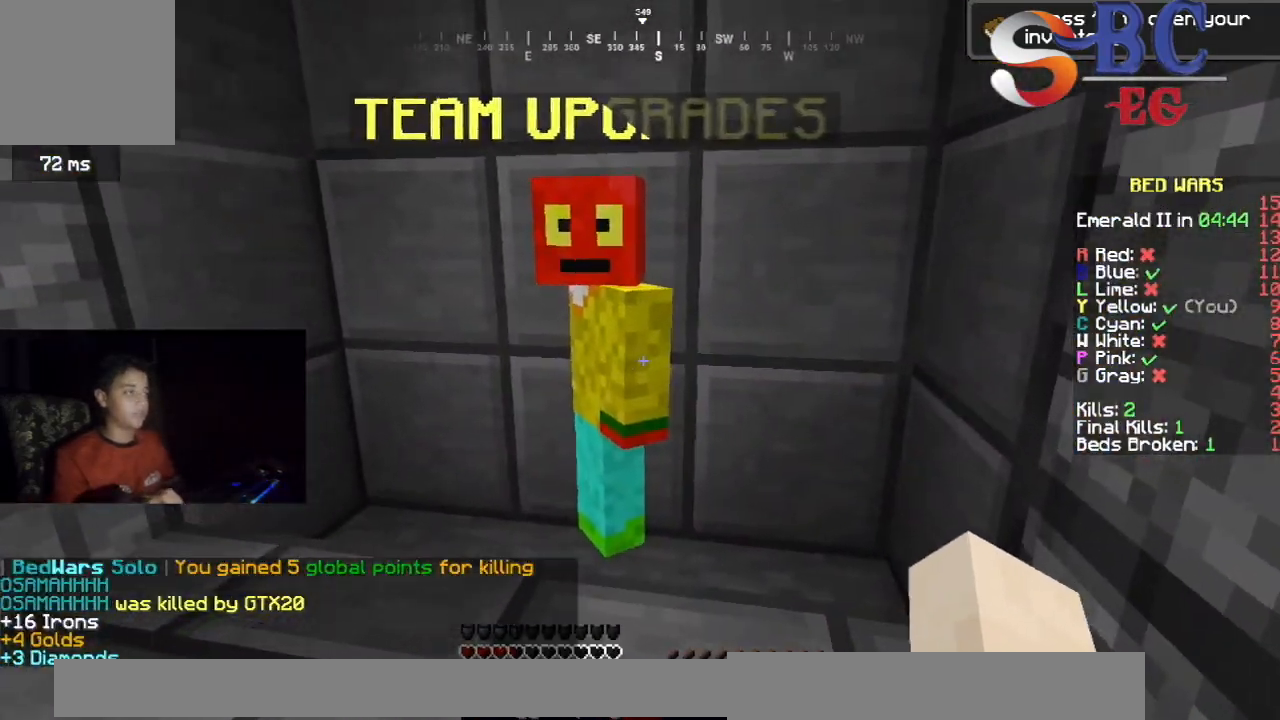
{"keys": [], "events": []}
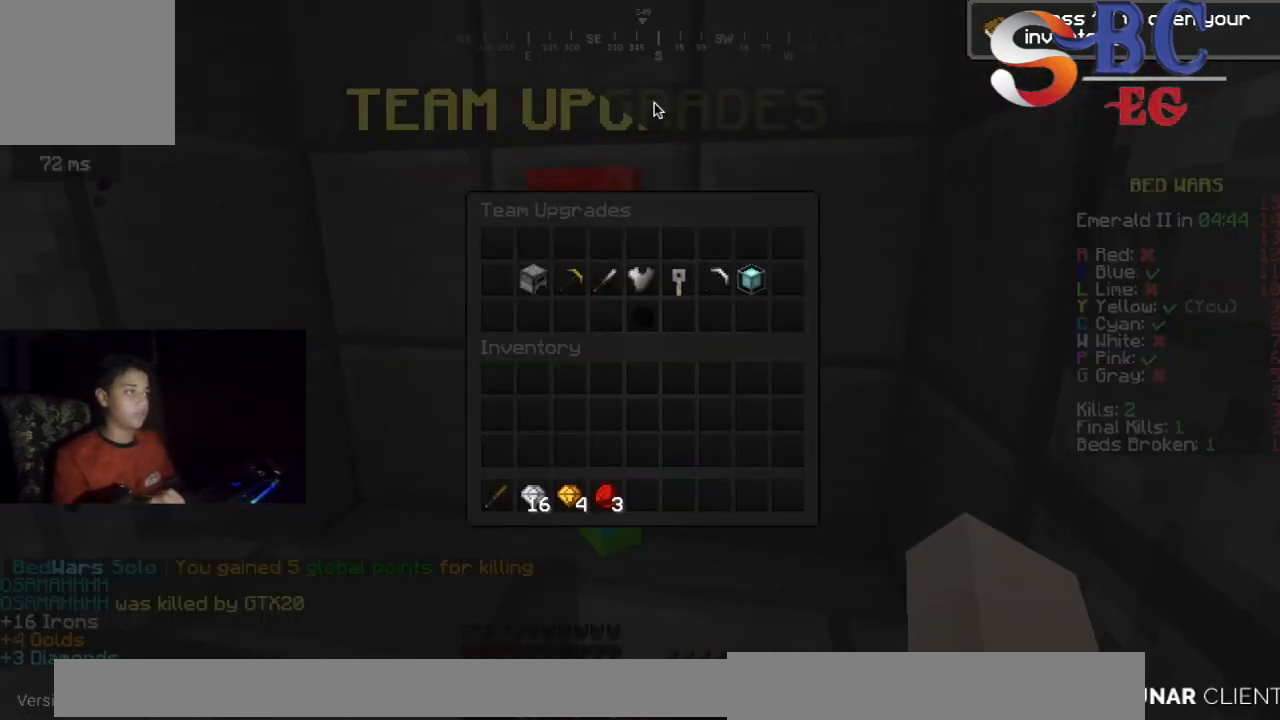
{"keys": [], "events": []}
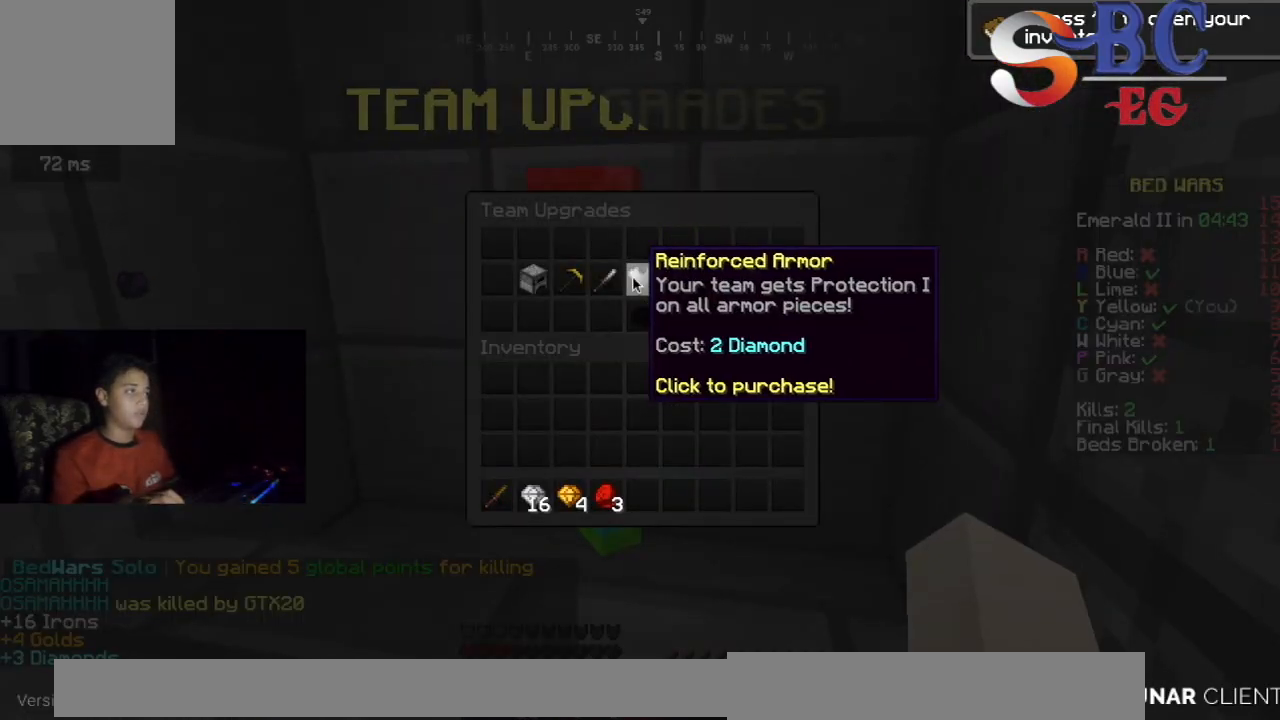
{"keys": [], "events": []}
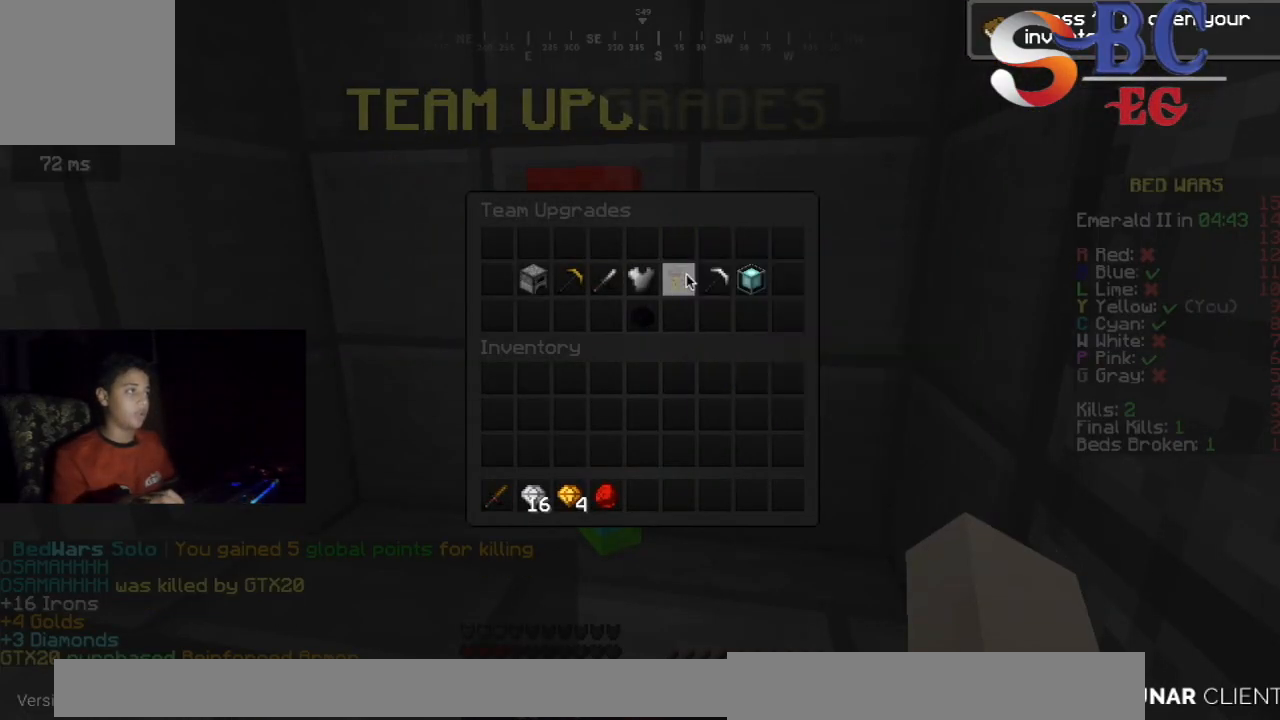
{"keys": ["up"], "events": [[350, "up", "down"]]}
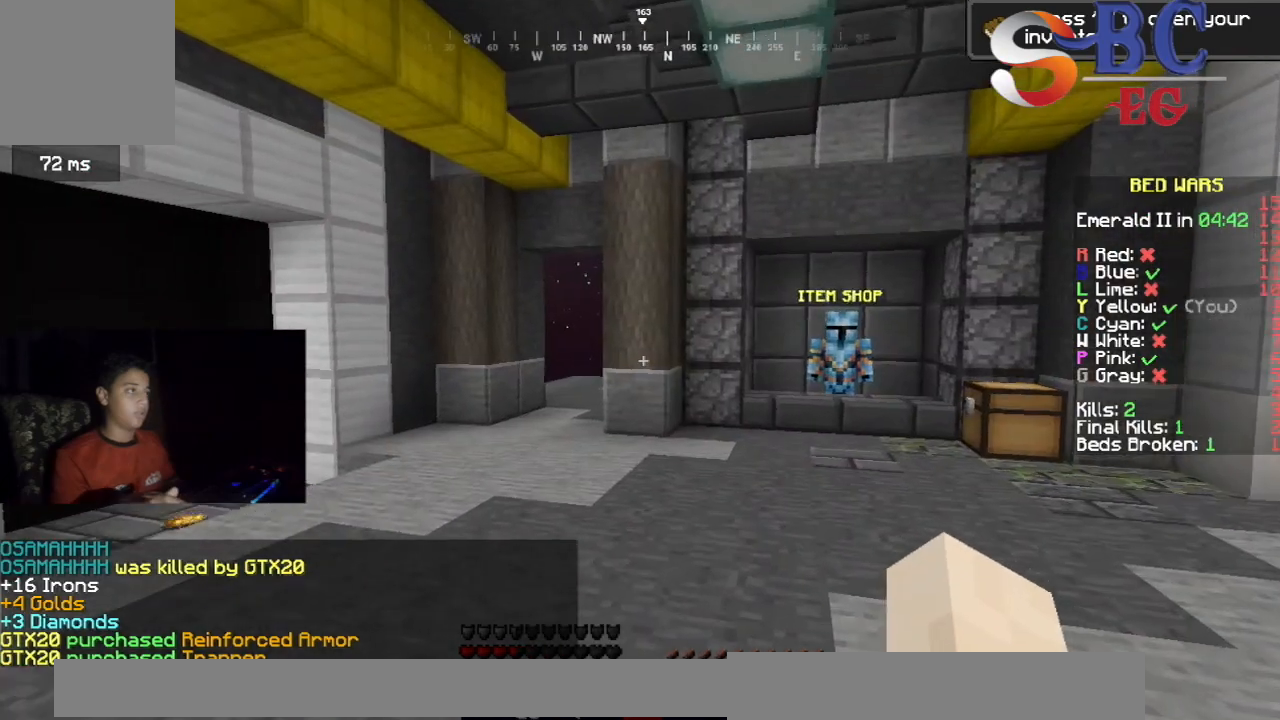
{"keys": ["up"], "events": [[217, "space", "down"], [450, "space", "up"]]}
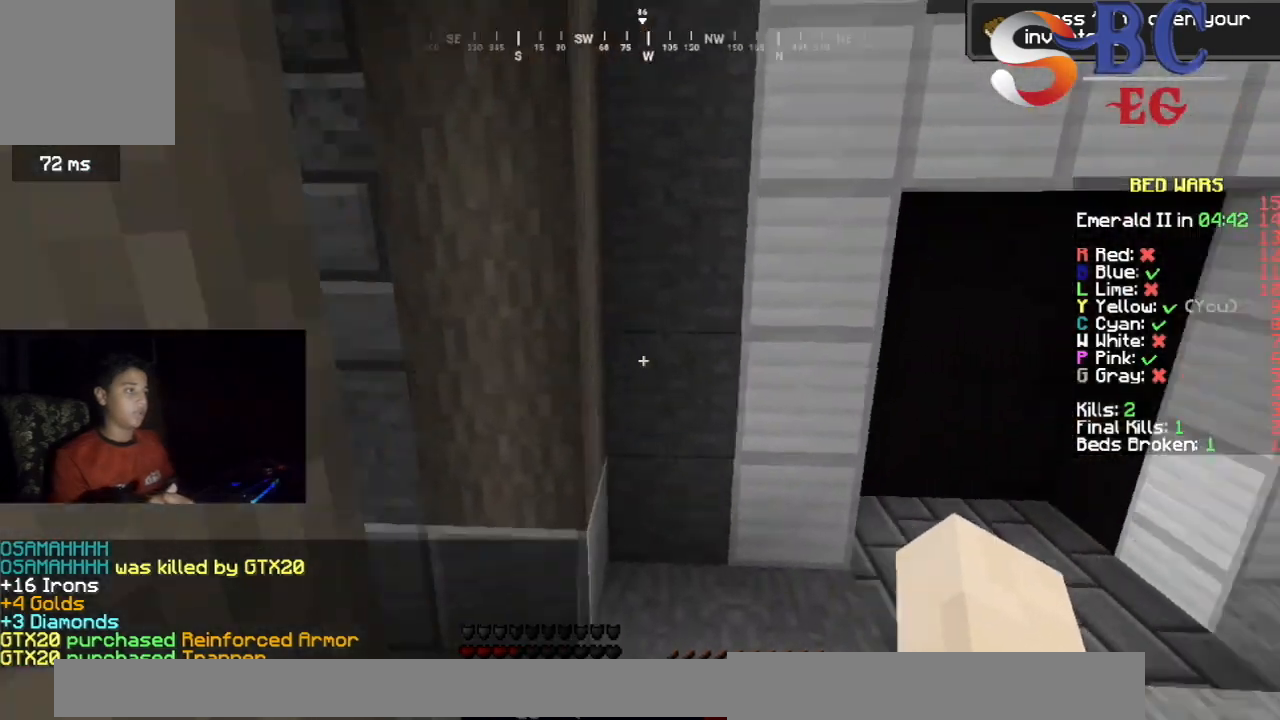
{"keys": ["up"], "events": []}
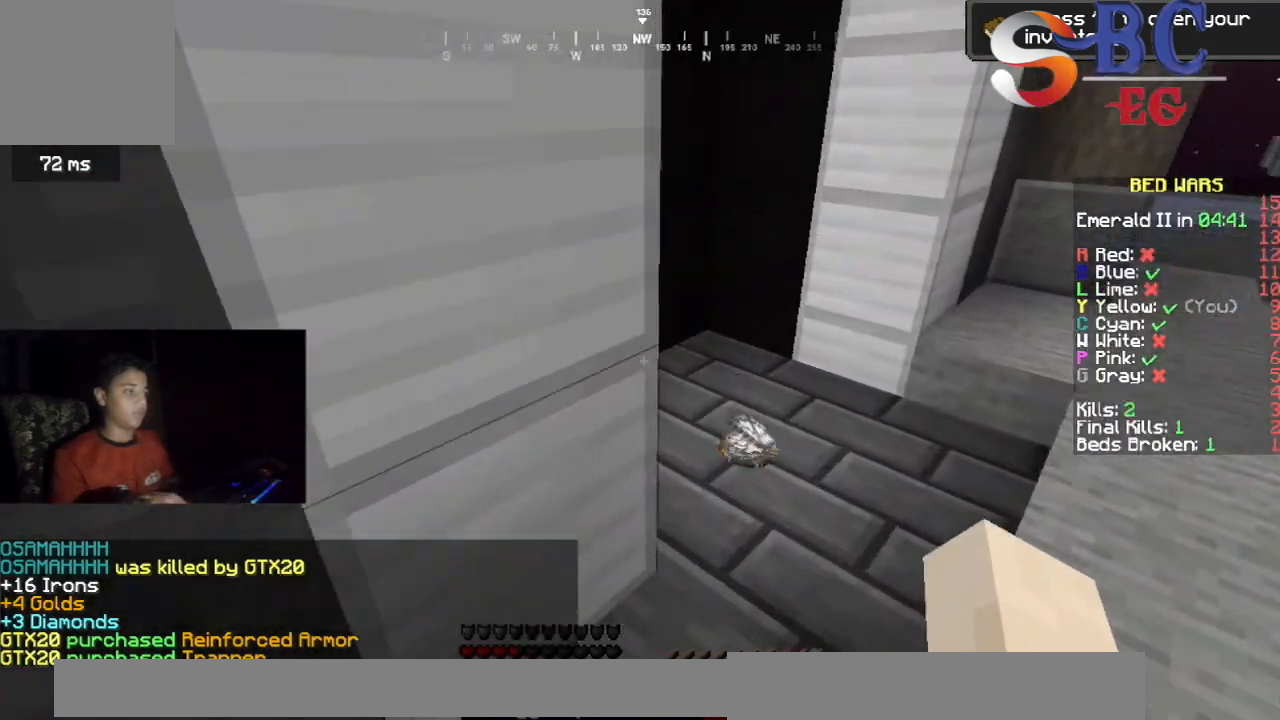
{"keys": ["up"], "events": []}
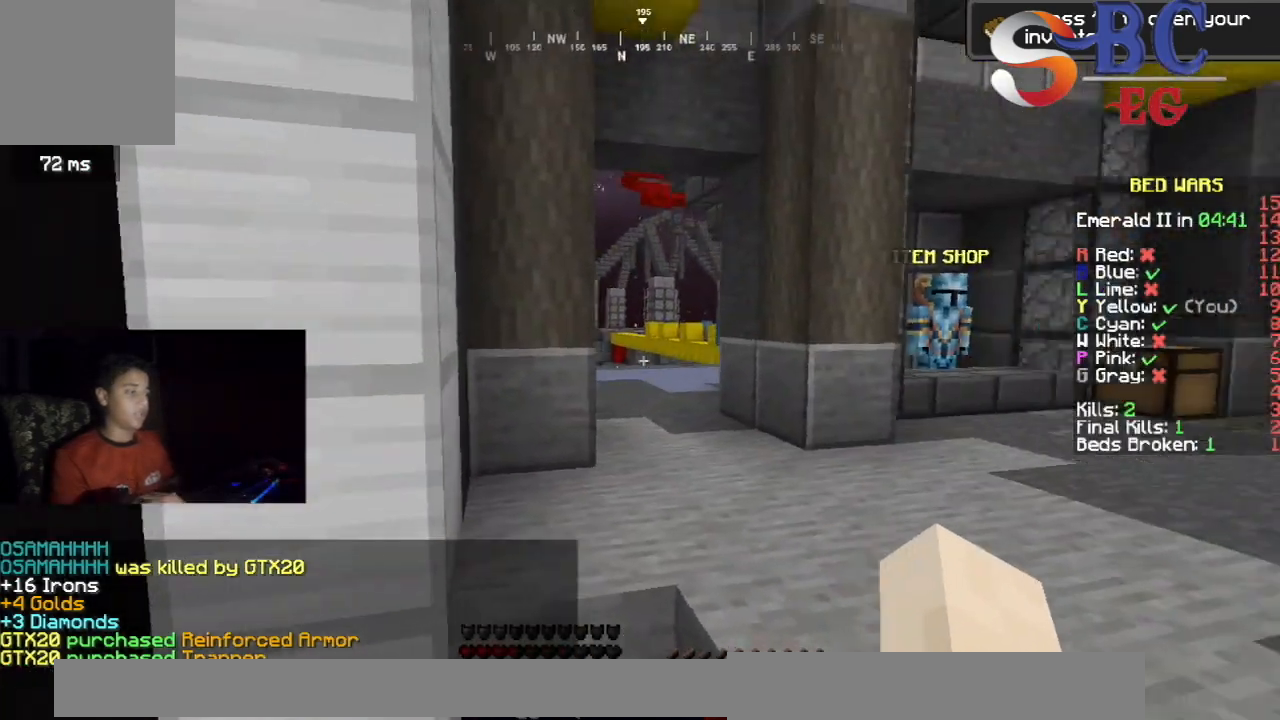
{"keys": ["right", "up"], "events": [[483, "right", "down"]]}
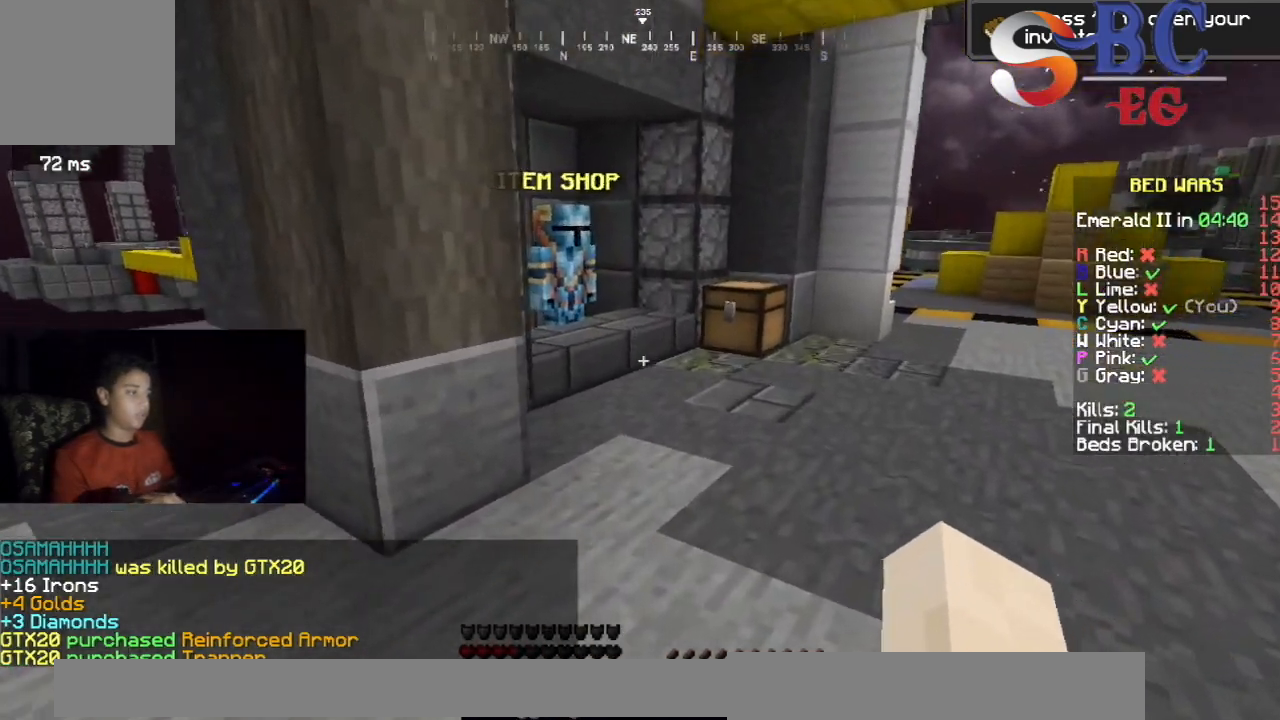
{"keys": ["right", "up"], "events": []}
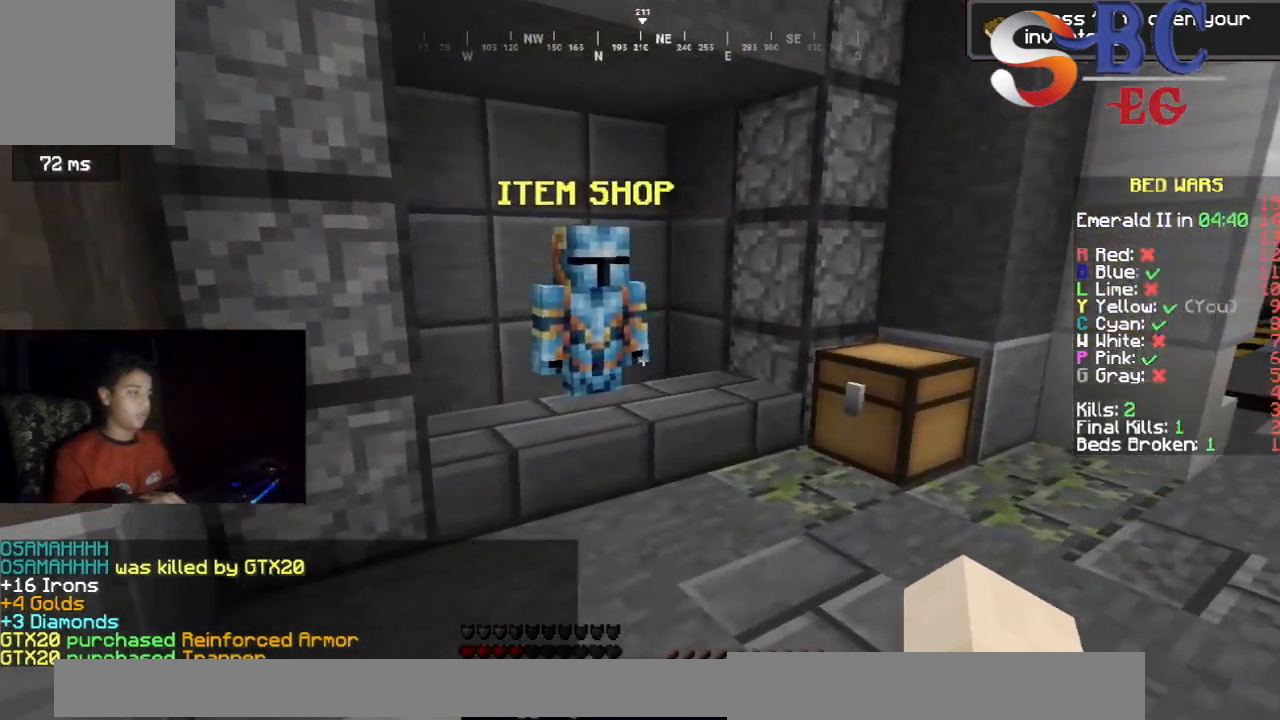
{"keys": [], "events": [[50, "right", "up"], [450, "up", "up"]]}